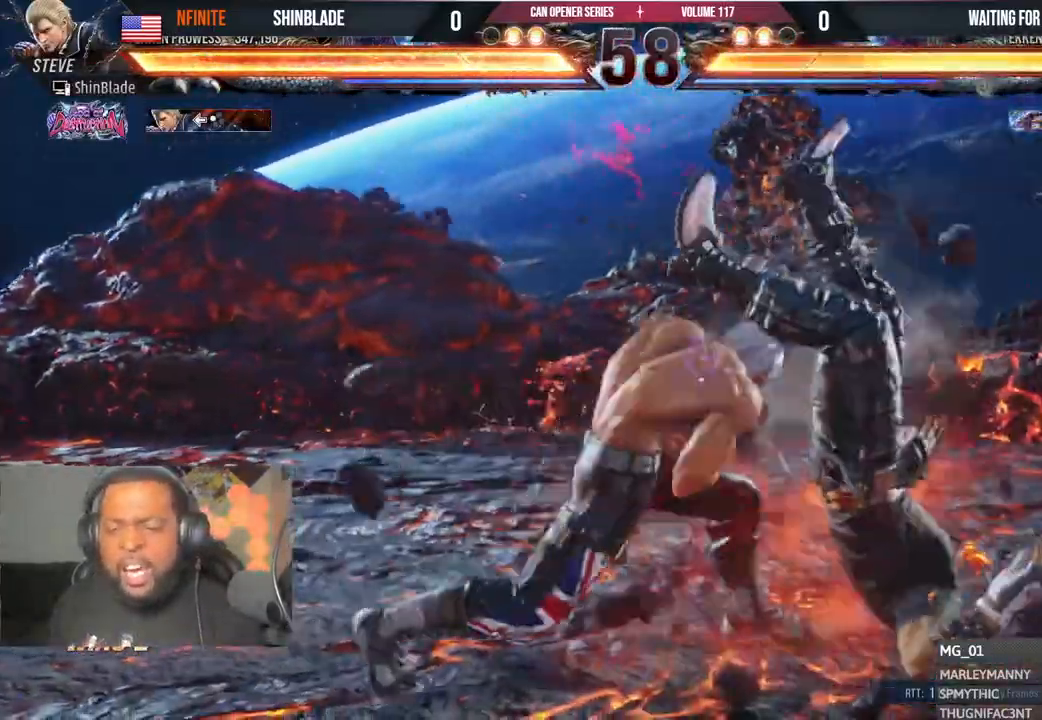
Gameplay with a controller (PlayStation layout); each line is a JSON object with the inputs held at the frame after it (dt_ms = milliseconds from this image to that frame). "events" lists button and stick changes between this image and that frame as [ms after this image, input, new state], when the widget could be followed in between. Not read: L1 R1.
{"dt_ms": 500, "buttons": ["DPAD_DOWN", "DPAD_RIGHT"], "left_stick": "center", "right_stick": "center", "events": [[100, "SQUARE", "down"], [167, "SQUARE", "up"], [217, "SQUARE", "down"], [333, "SQUARE", "up"], [483, "DPAD_DOWN", "down"], [483, "DPAD_RIGHT", "down"]]}
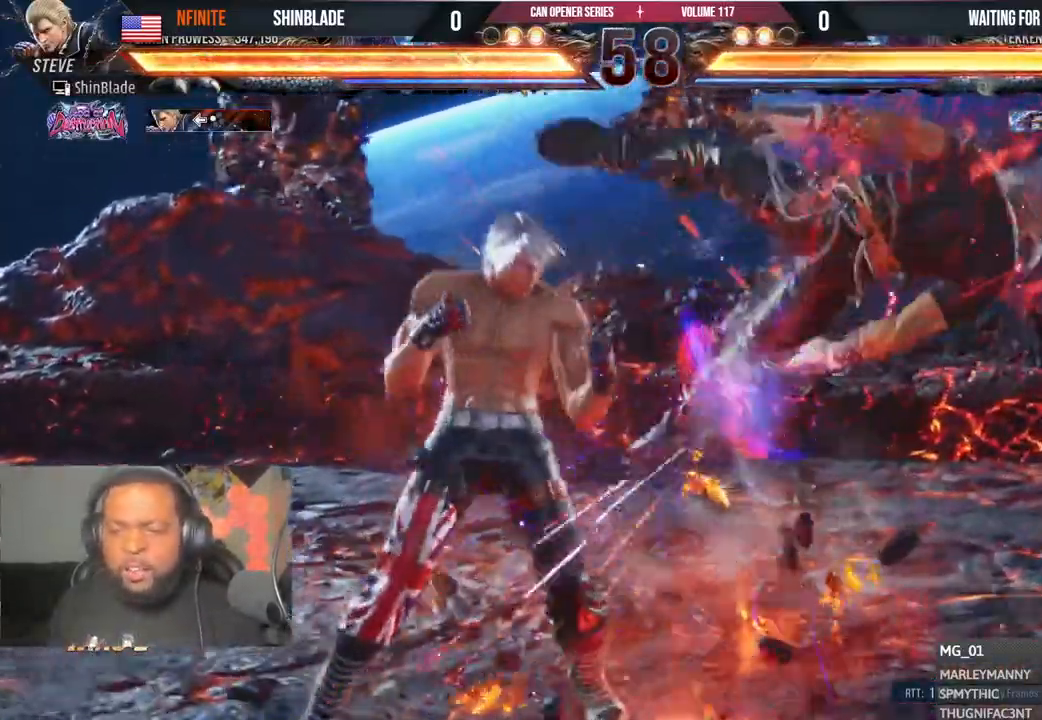
{"dt_ms": 500, "buttons": [], "left_stick": "center", "right_stick": "center", "events": [[33, "SQUARE", "down"], [117, "TRIANGLE", "down"], [133, "SQUARE", "up"], [167, "DPAD_RIGHT", "up"], [183, "DPAD_DOWN", "up"], [233, "SQUARE", "down"], [250, "TRIANGLE", "up"], [317, "SQUARE", "up"], [383, "SQUARE", "down"], [467, "SQUARE", "up"]]}
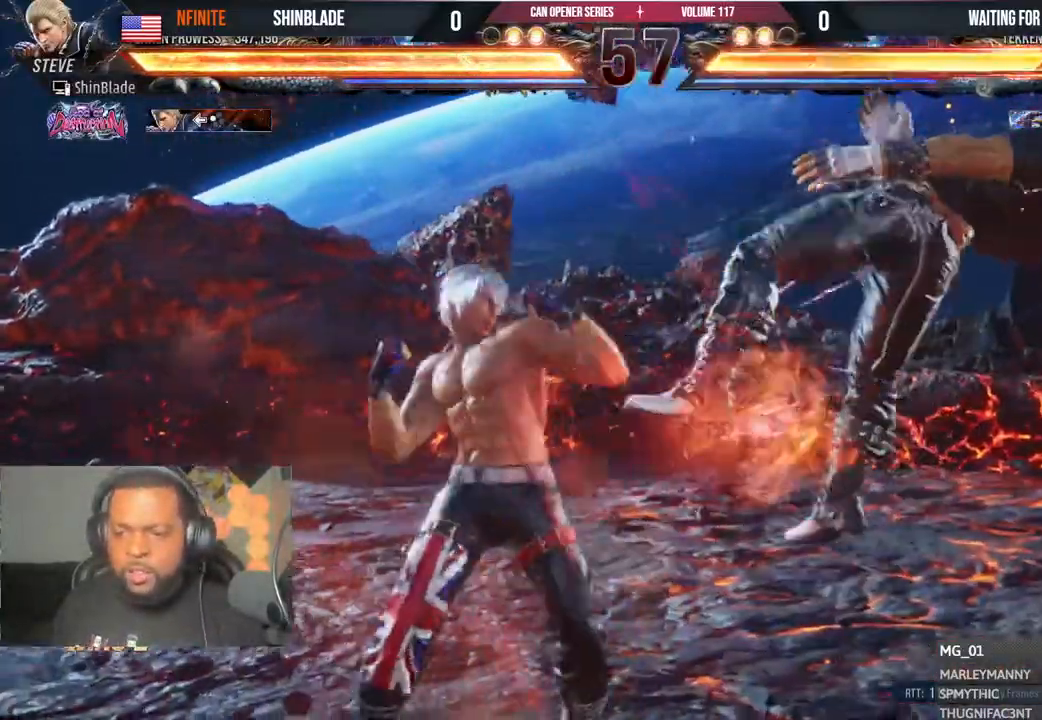
{"dt_ms": 500, "buttons": ["DPAD_LEFT"], "left_stick": "center", "right_stick": "center", "events": [[17, "SQUARE", "down"], [83, "SQUARE", "up"], [133, "SQUARE", "down"], [250, "DPAD_LEFT", "down"], [383, "SQUARE", "up"]]}
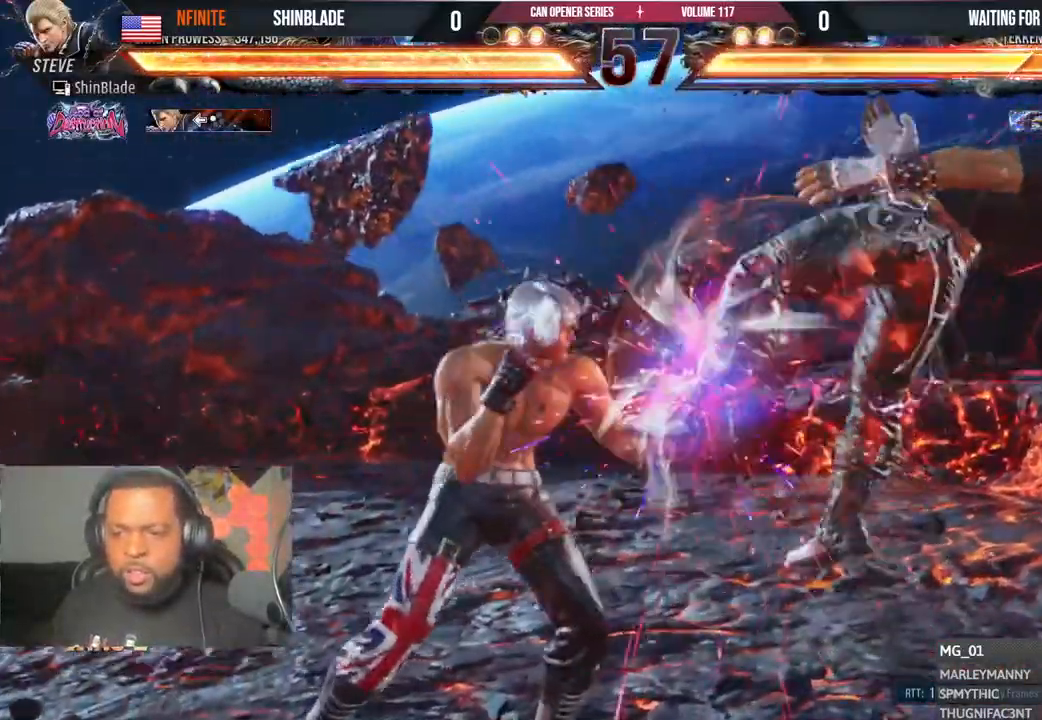
{"dt_ms": 500, "buttons": ["DPAD_LEFT"], "left_stick": "center", "right_stick": "center", "events": [[50, "SQUARE", "down"], [133, "SQUARE", "up"]]}
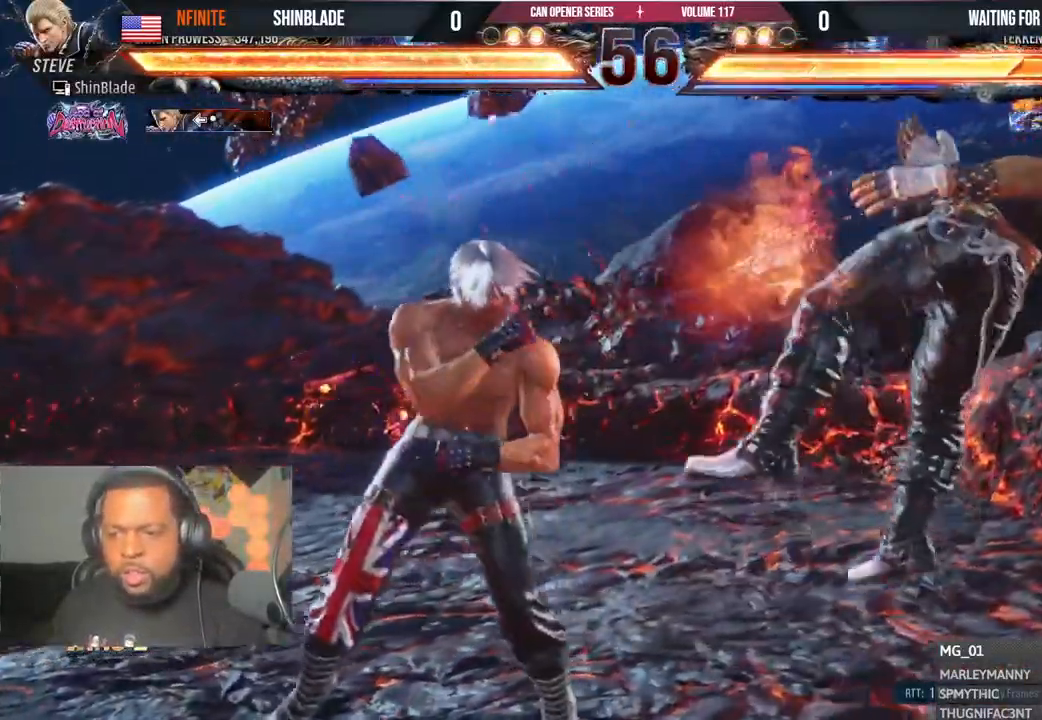
{"dt_ms": 500, "buttons": ["DPAD_RIGHT"], "left_stick": "center", "right_stick": "center", "events": [[67, "SQUARE", "down"], [150, "SQUARE", "up"], [333, "CIRCLE", "down"], [333, "CROSS", "down"], [367, "DPAD_LEFT", "up"], [417, "CIRCLE", "up"], [417, "CROSS", "up"], [483, "DPAD_RIGHT", "down"]]}
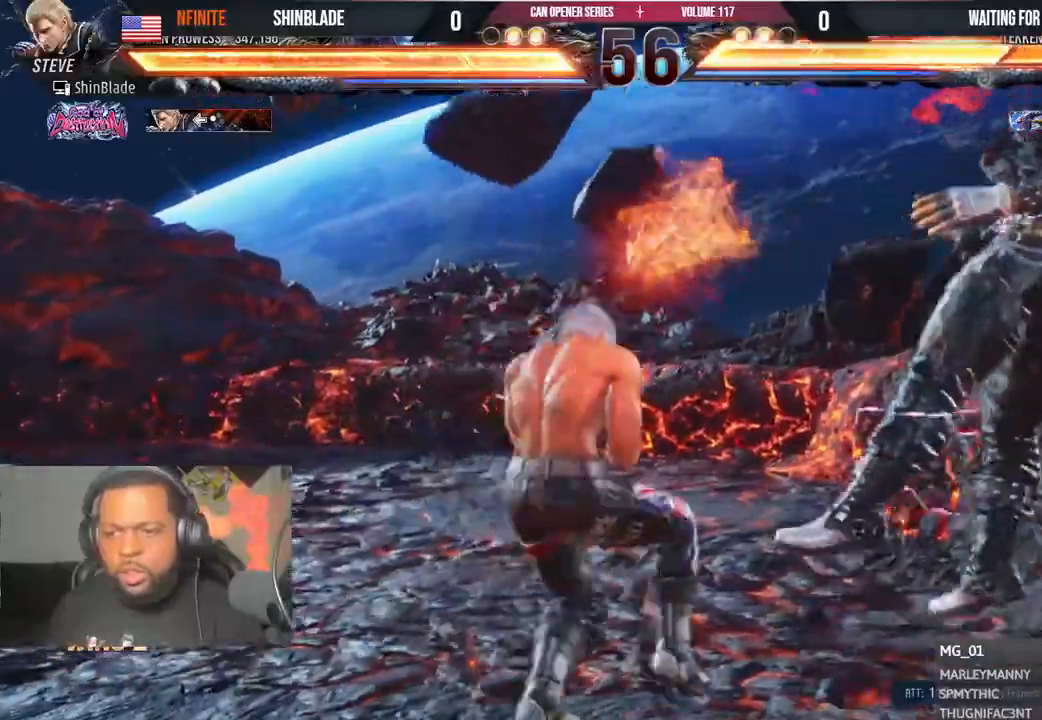
{"dt_ms": 500, "buttons": ["SQUARE", "TRIANGLE"], "left_stick": "center", "right_stick": "center"}
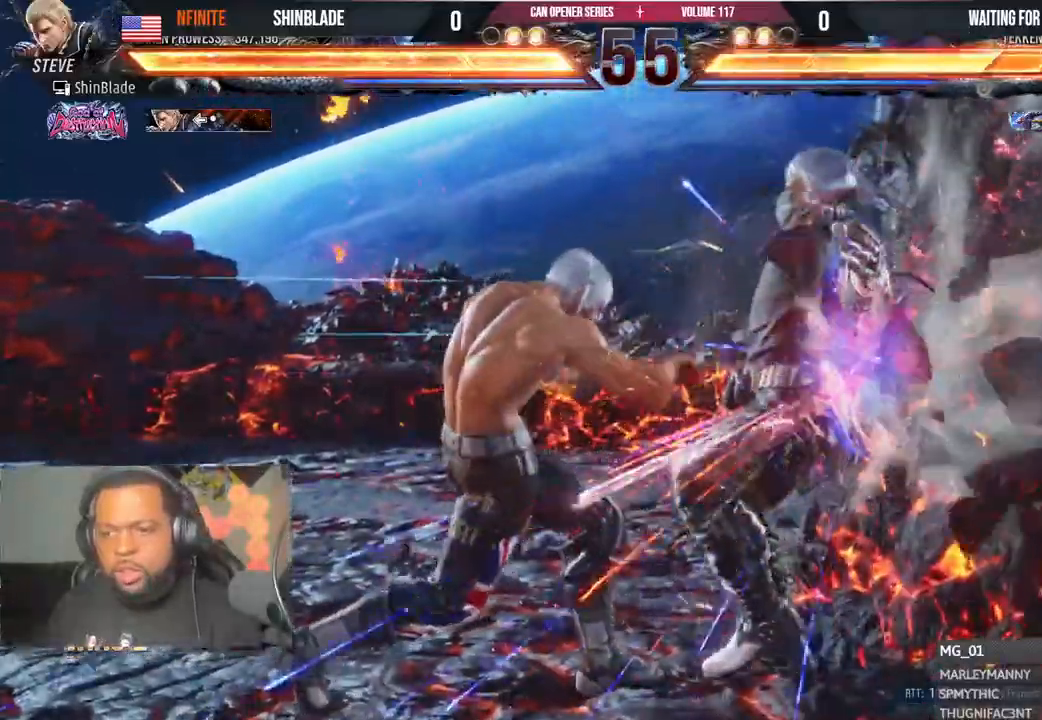
{"dt_ms": 500, "buttons": ["DPAD_RIGHT"], "left_stick": "center", "right_stick": "center", "events": [[50, "SQUARE", "up"], [50, "TRIANGLE", "up"], [283, "DPAD_RIGHT", "down"], [333, "DPAD_RIGHT", "up"], [383, "DPAD_RIGHT", "down"]]}
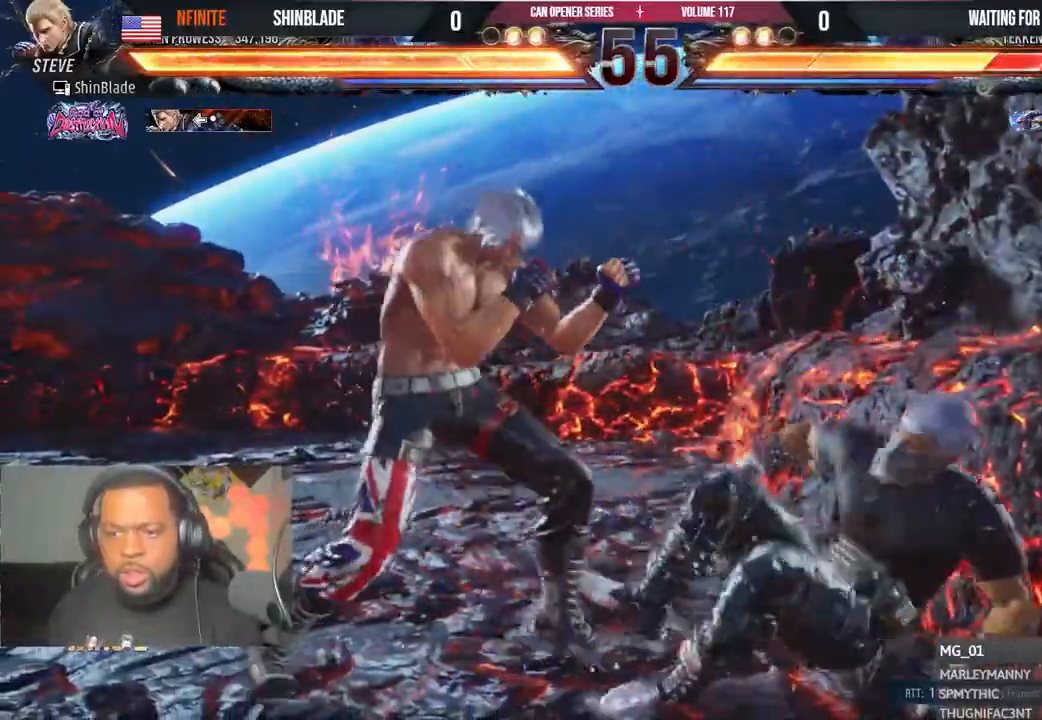
{"dt_ms": 1000, "buttons": ["DPAD_LEFT"], "left_stick": "center", "right_stick": "center"}
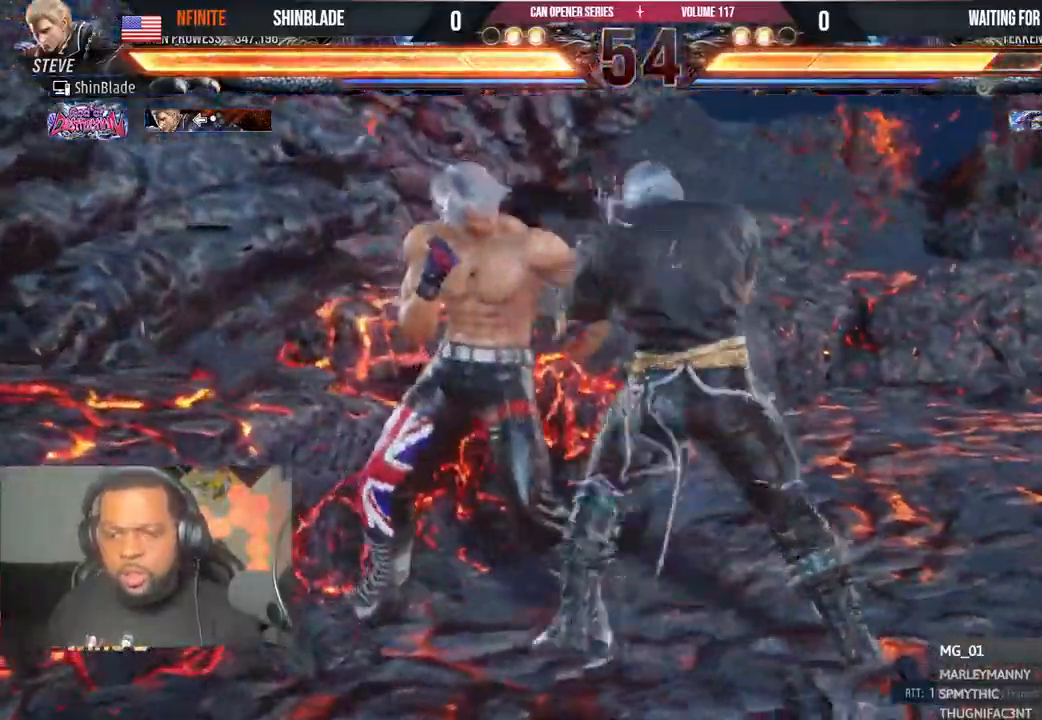
{"dt_ms": 500, "buttons": ["DPAD_LEFT"], "left_stick": "center", "right_stick": "center", "events": []}
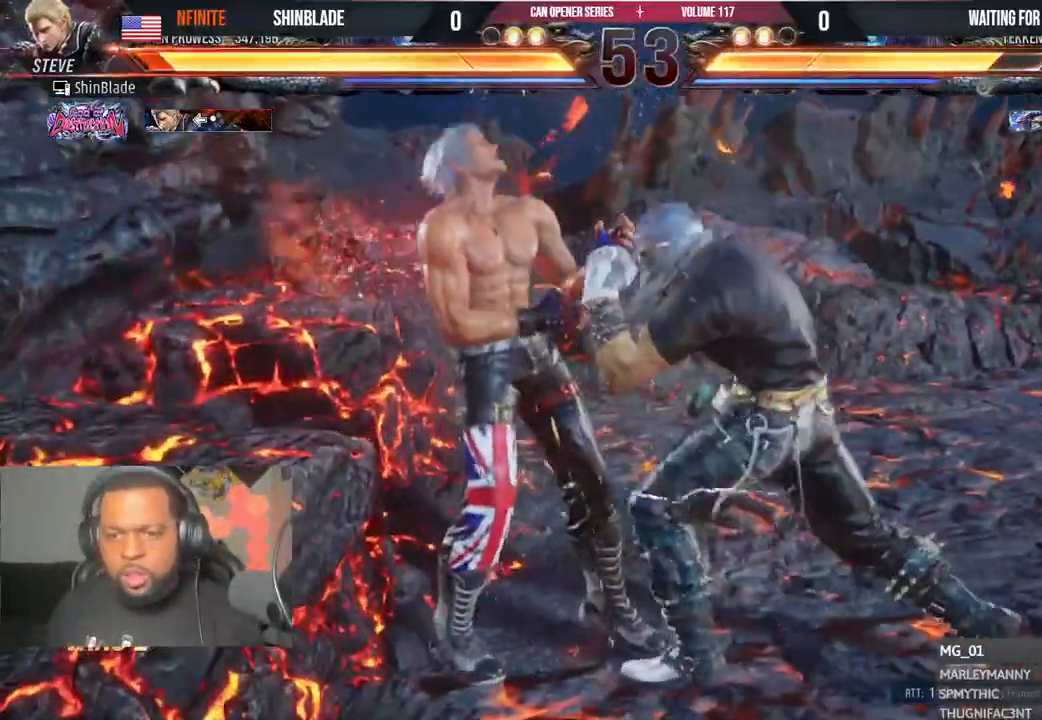
{"dt_ms": 500, "buttons": ["DPAD_LEFT"], "left_stick": "center", "right_stick": "center", "events": [[100, "DPAD_DOWN", "down"], [267, "DPAD_LEFT", "up"], [383, "DPAD_RIGHT", "down"], [450, "DPAD_RIGHT", "up"], [483, "DPAD_DOWN", "up"], [483, "DPAD_LEFT", "down"]]}
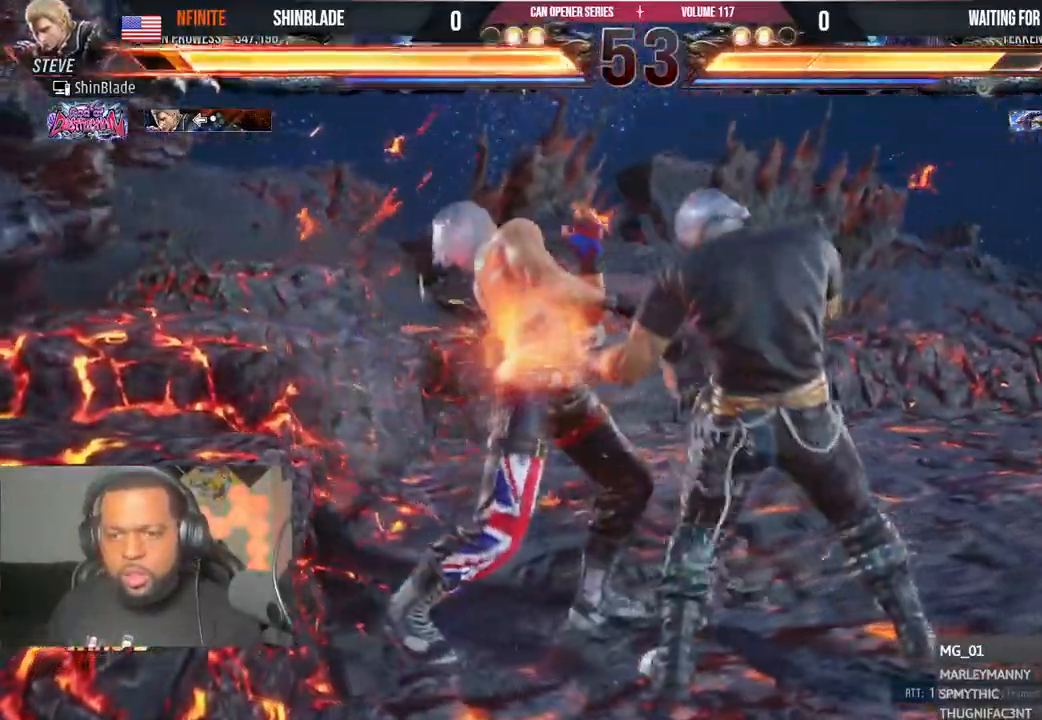
{"dt_ms": 500, "buttons": ["DPAD_LEFT"], "left_stick": "center", "right_stick": "center", "events": []}
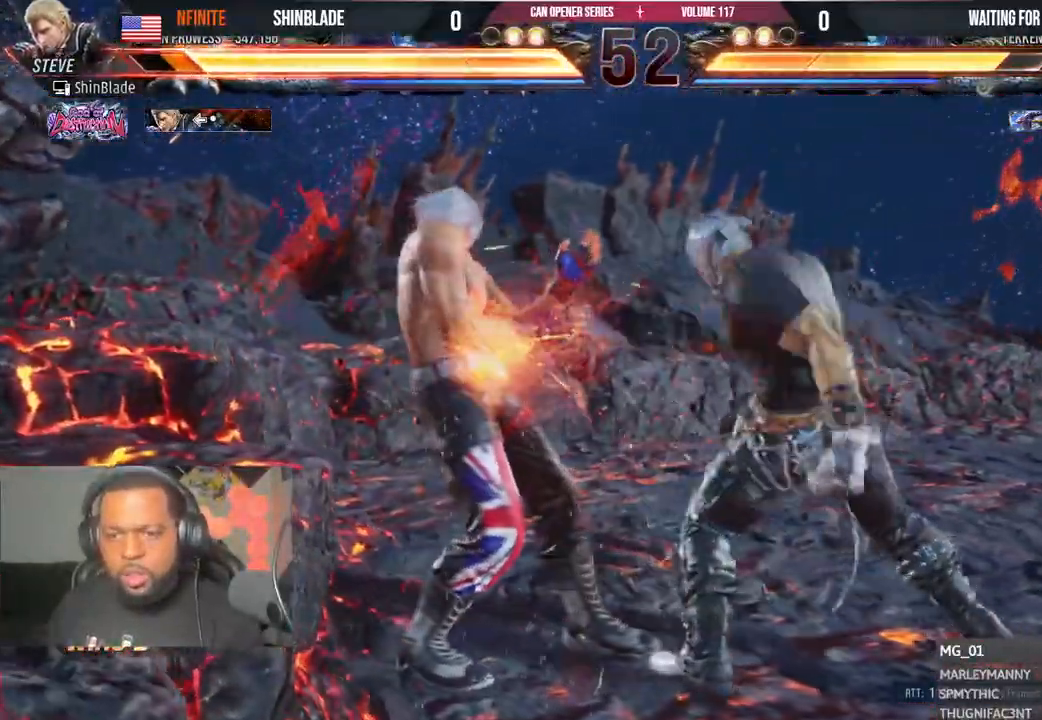
{"dt_ms": 500, "buttons": ["SQUARE", "DPAD_LEFT"], "left_stick": "center", "right_stick": "center", "events": [[483, "SQUARE", "down"]]}
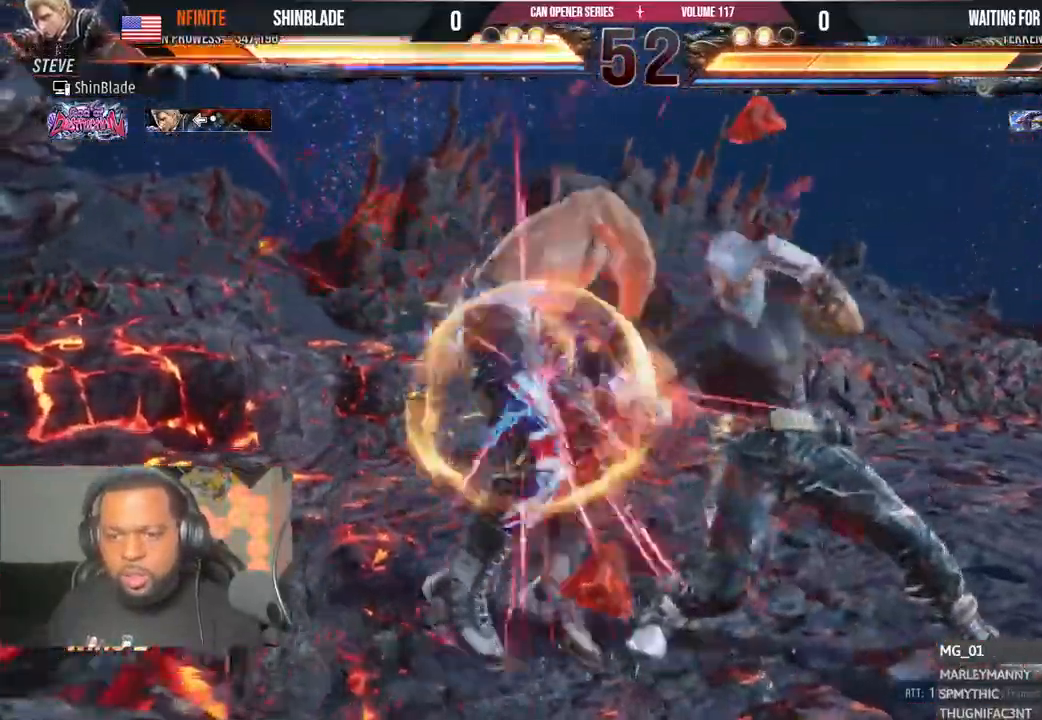
{"dt_ms": 500, "buttons": [], "left_stick": "center", "right_stick": "center", "events": [[67, "SQUARE", "up"], [117, "SQUARE", "down"], [150, "DPAD_LEFT", "up"], [267, "SQUARE", "up"], [383, "DPAD_DOWN", "down"], [433, "DPAD_DOWN", "up"]]}
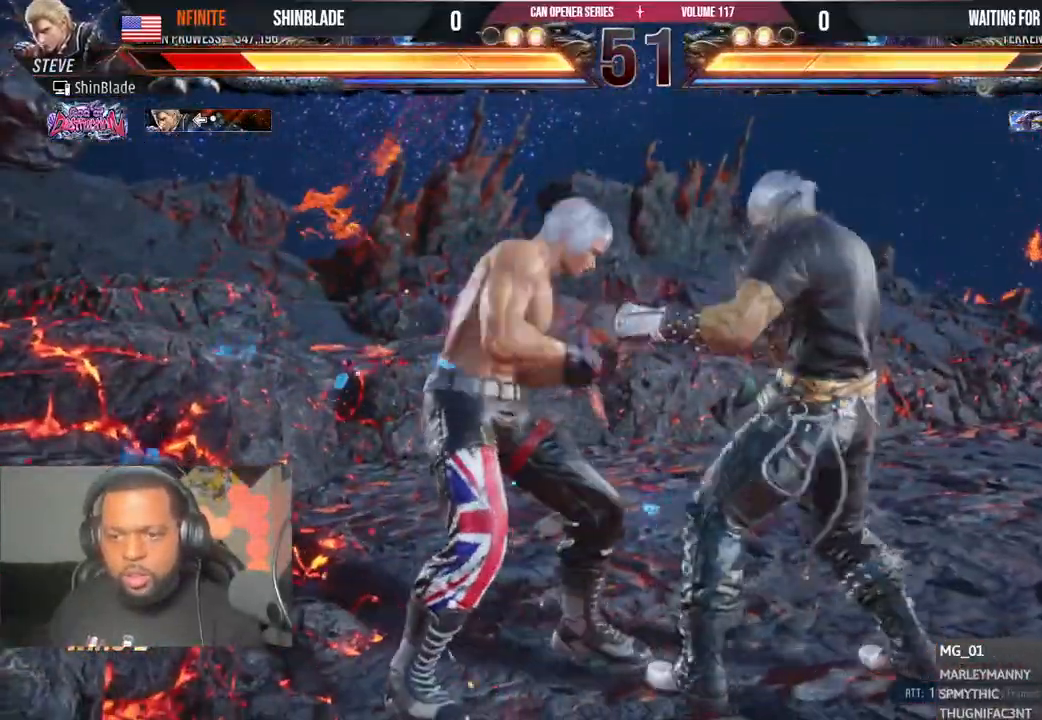
{"dt_ms": 500, "buttons": ["CIRCLE"], "left_stick": "center", "right_stick": "center", "events": [[17, "DPAD_DOWN", "down"], [67, "DPAD_DOWN", "up"], [150, "DPAD_DOWN", "down"], [317, "CIRCLE", "down"], [483, "DPAD_DOWN", "up"]]}
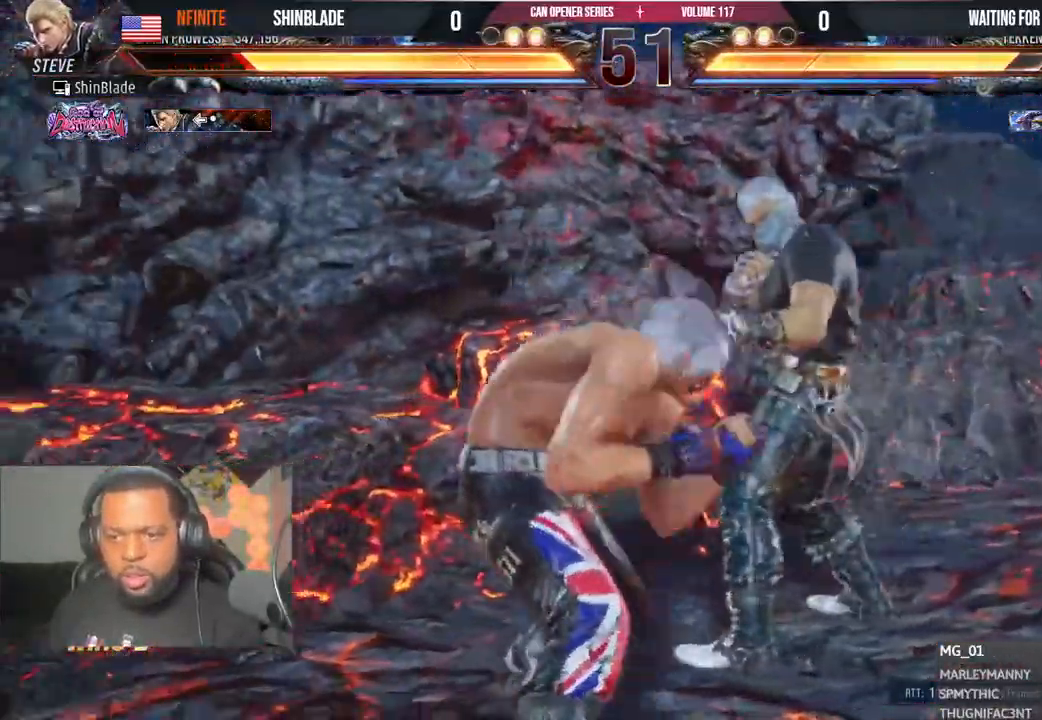
{"dt_ms": 500, "buttons": ["TRIANGLE"], "left_stick": "center", "right_stick": "center", "events": [[17, "SQUARE", "down"], [117, "CIRCLE", "up"], [167, "SQUARE", "up"], [200, "TRIANGLE", "down"], [300, "TRIANGLE", "up"], [467, "TRIANGLE", "down"]]}
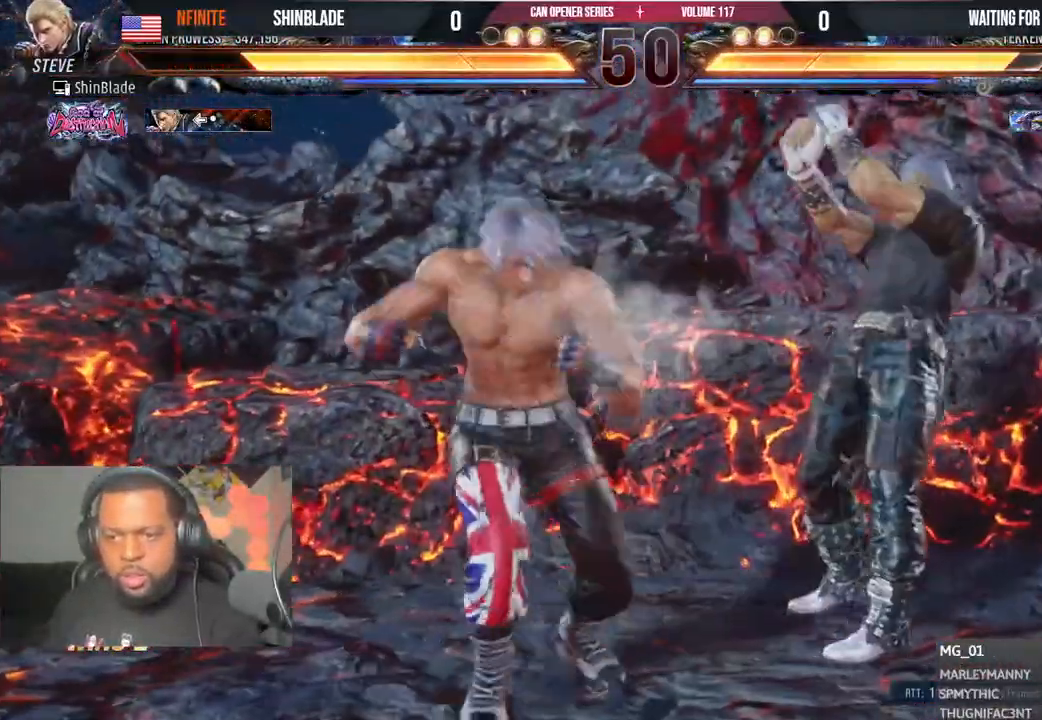
{"dt_ms": 500, "buttons": ["TRIANGLE", "DPAD_LEFT"], "left_stick": "center", "right_stick": "center", "events": [[33, "DPAD_LEFT", "down"], [50, "SQUARE", "down"], [67, "TRIANGLE", "up"], [117, "TRIANGLE", "down"], [167, "SQUARE", "up"], [217, "SQUARE", "down"], [233, "TRIANGLE", "up"], [283, "TRIANGLE", "down"], [317, "SQUARE", "up"], [367, "SQUARE", "down"], [433, "SQUARE", "up"]]}
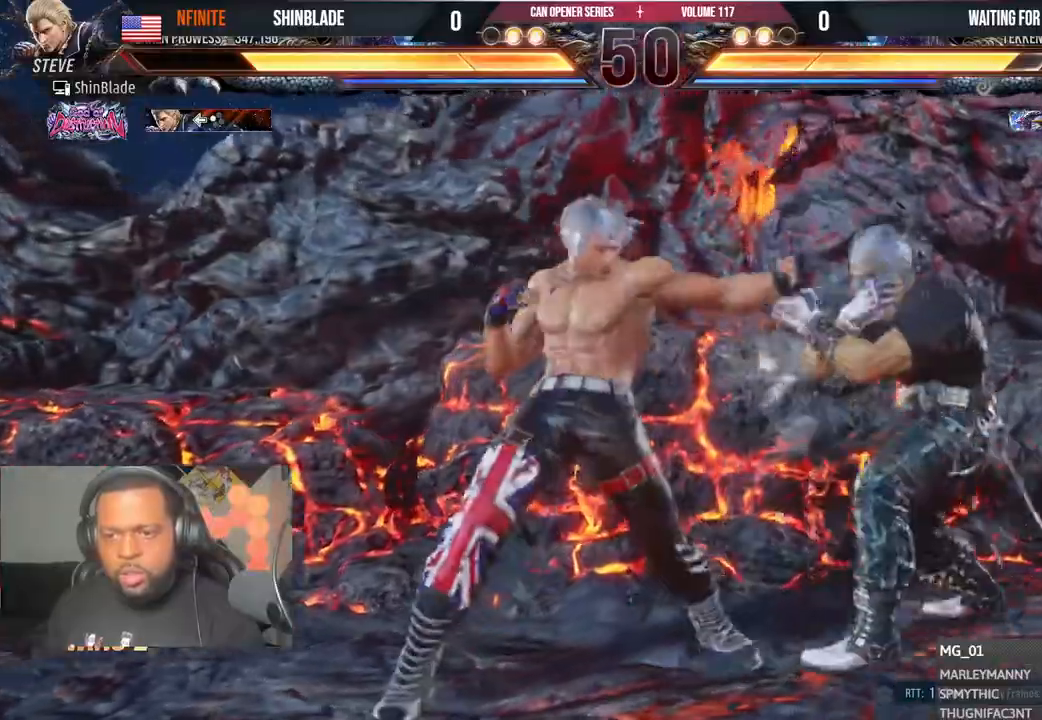
{"dt_ms": 500, "buttons": ["DPAD_LEFT"], "left_stick": "center", "right_stick": "center", "events": [[50, "SQUARE", "down"], [133, "SQUARE", "up"], [150, "DPAD_LEFT", "up"], [183, "TRIANGLE", "up"], [250, "DPAD_LEFT", "down"], [350, "DPAD_LEFT", "up"], [400, "DPAD_LEFT", "down"]]}
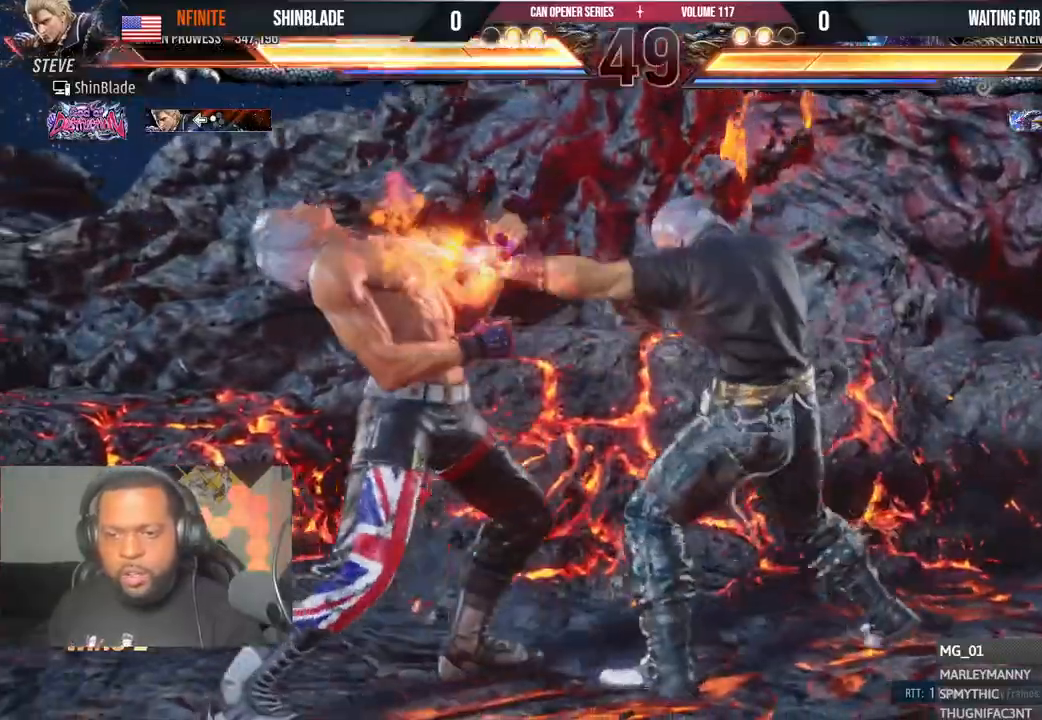
{"dt_ms": 500, "buttons": ["DPAD_LEFT"], "left_stick": "center", "right_stick": "center", "events": [[167, "DPAD_LEFT", "up"], [350, "DPAD_LEFT", "down"], [450, "DPAD_LEFT", "up"], [500, "DPAD_LEFT", "down"]]}
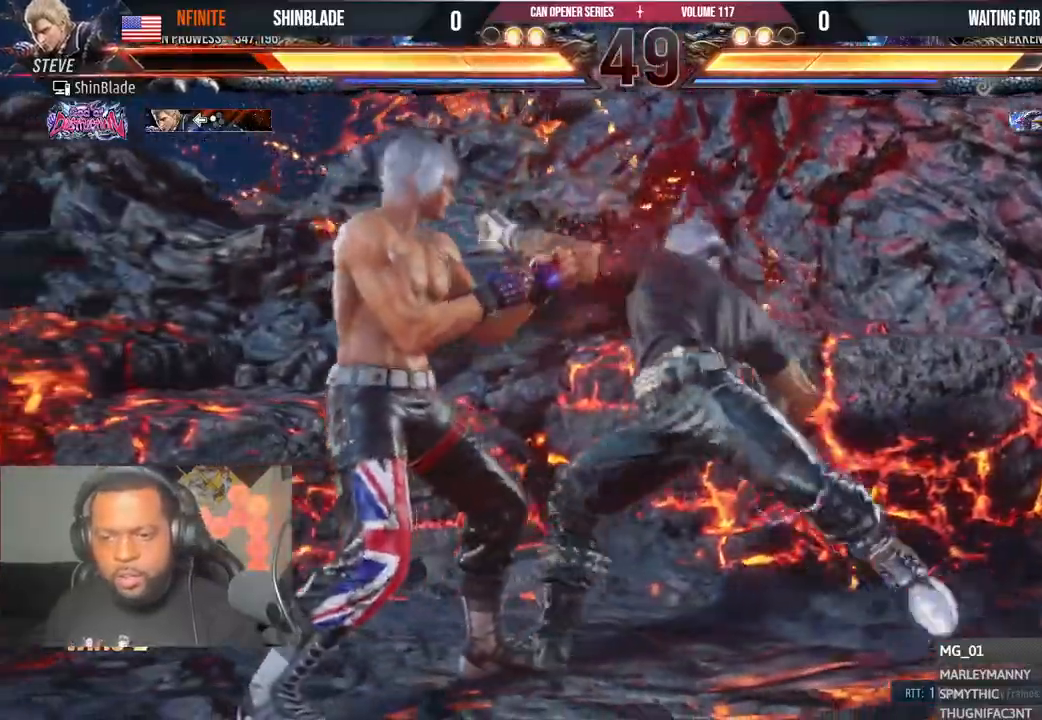
{"dt_ms": 500, "buttons": ["DPAD_DOWN"], "left_stick": "center", "right_stick": "center", "events": [[133, "DPAD_DOWN", "down"], [183, "DPAD_LEFT", "up"], [200, "SQUARE", "down"], [283, "DPAD_LEFT", "down"], [317, "DPAD_DOWN", "up"], [333, "DPAD_LEFT", "up"], [467, "SQUARE", "up"], [500, "DPAD_DOWN", "down"]]}